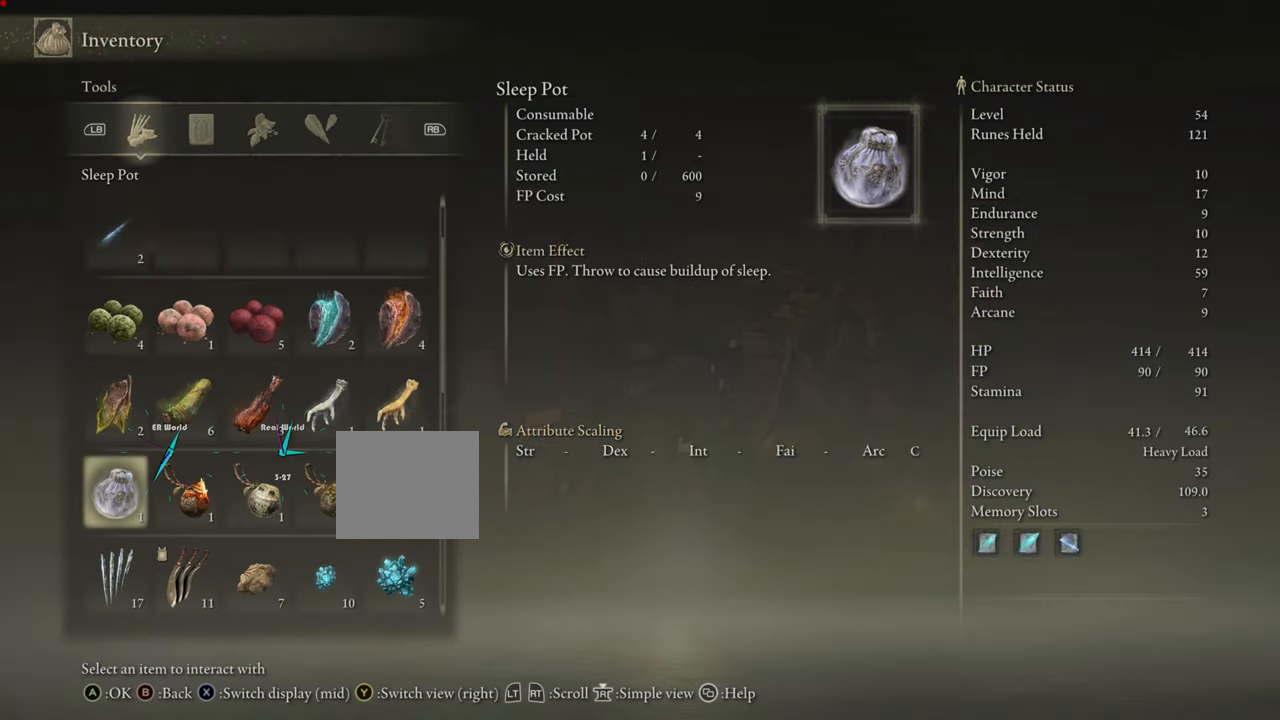
Gameplay with a controller (PlayStation layout); each line is a JSON object with the inputs held at the frame after it. "events" lists button and stick changes between this image and that frame as [ms after this image, input, new state], when the widget could be followed in between.
{"buttons": [], "left_stick": "center", "right_stick": "center", "events": []}
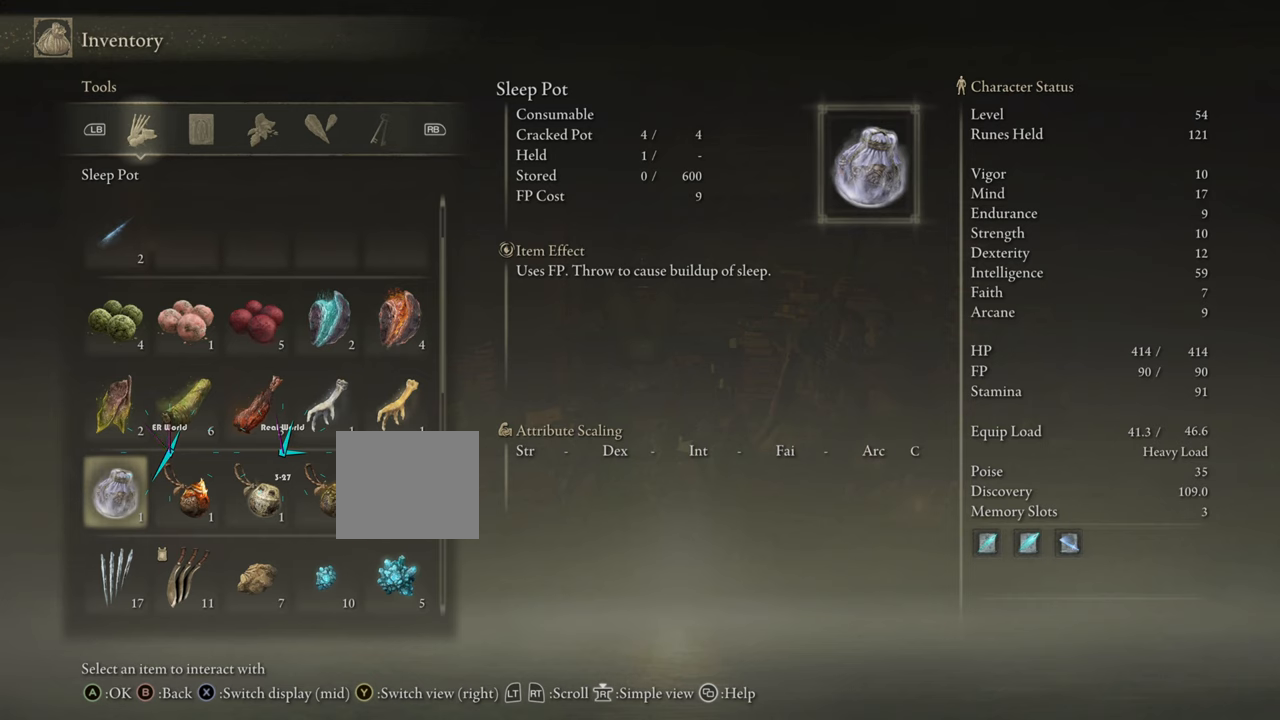
{"buttons": [], "left_stick": "center", "right_stick": "center", "events": [[217, "DPAD_RIGHT", "down"], [383, "DPAD_RIGHT", "up"]]}
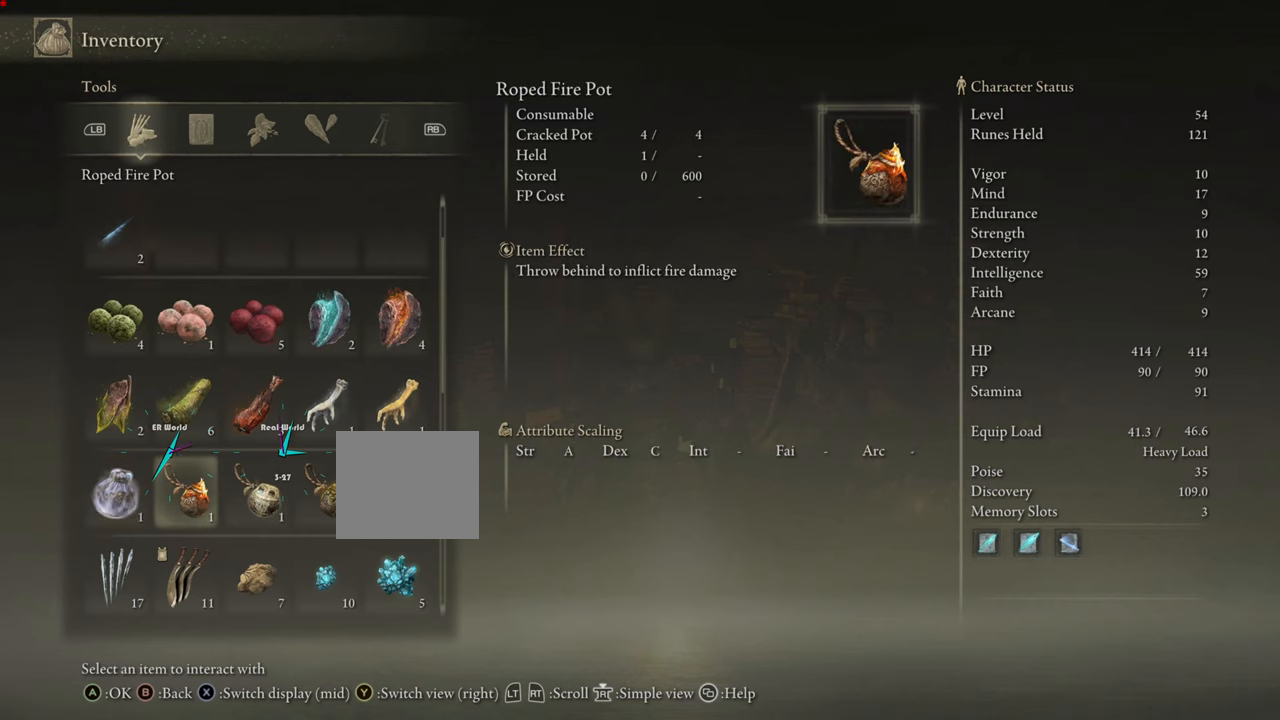
{"buttons": ["DPAD_RIGHT"], "left_stick": "center", "right_stick": "center", "events": [[350, "DPAD_RIGHT", "down"]]}
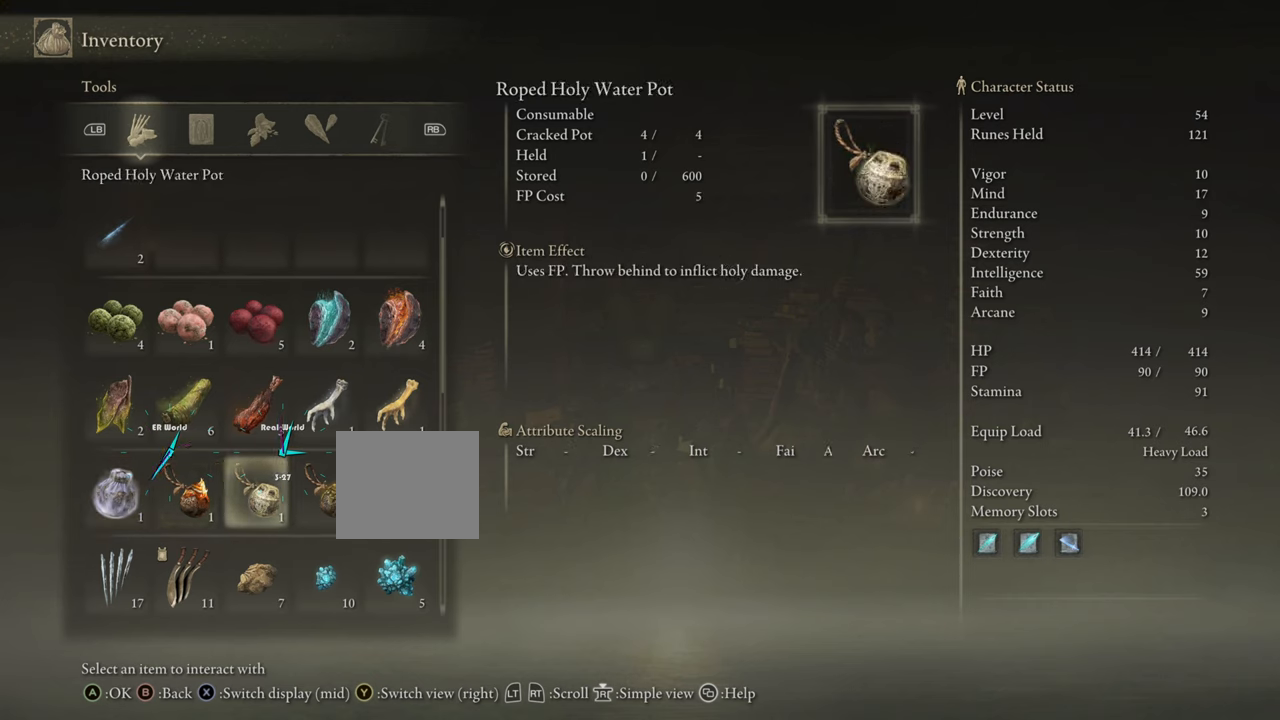
{"buttons": ["DPAD_RIGHT"], "left_stick": "center", "right_stick": "center", "events": [[33, "DPAD_RIGHT", "up"], [400, "DPAD_RIGHT", "down"]]}